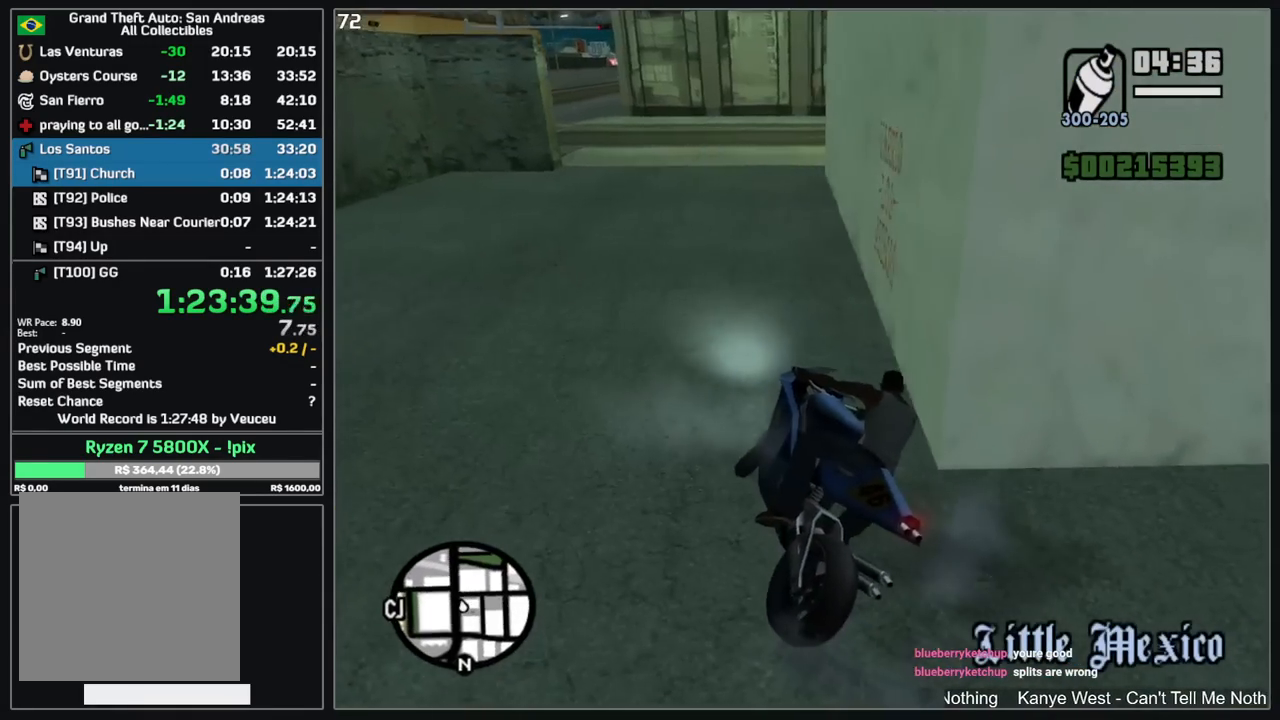
Gameplay with keyboard and mouse; each line is a JSON object with the keys and mouse buttons held at the frame after it. "events" lists presses ("down") and releases ("up") of "d", "w", "mouse_left", "mouse_wheel" and "mouse_right" between this image and that frame as [ms after this image, input, new state], when the widget could be followed in between. "mouse_left", "mouse_wheel", "mouse_right" = the "left", "wheel", "right" buttons of the "mouse" list. No other keys are recorded. "wheel" means that the mouse wheel is clicked or scrolled. Mouse movement is not recorded.
{"keys": [], "mouse": [], "events": [[117, "w", "down"], [284, "d", "up"], [284, "w", "up"]]}
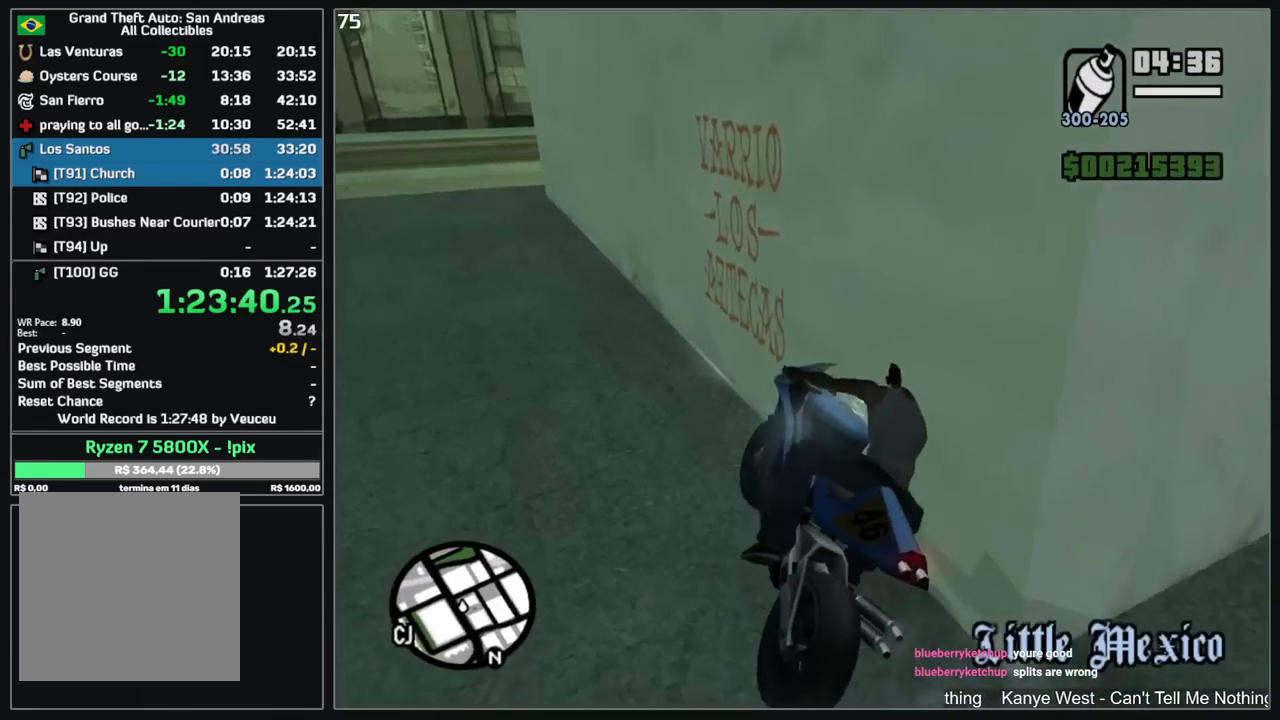
{"keys": [], "mouse": [], "events": [[34, "w", "down"], [200, "w", "up"]]}
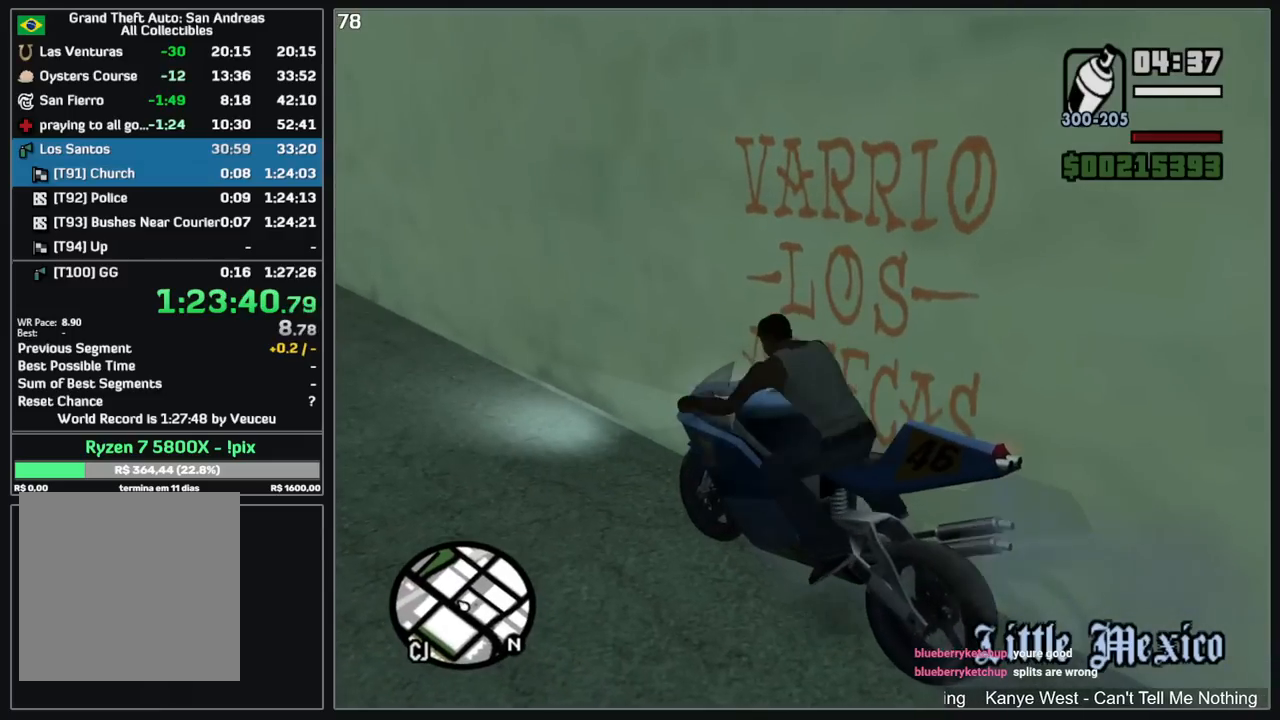
{"keys": [], "mouse": [], "events": []}
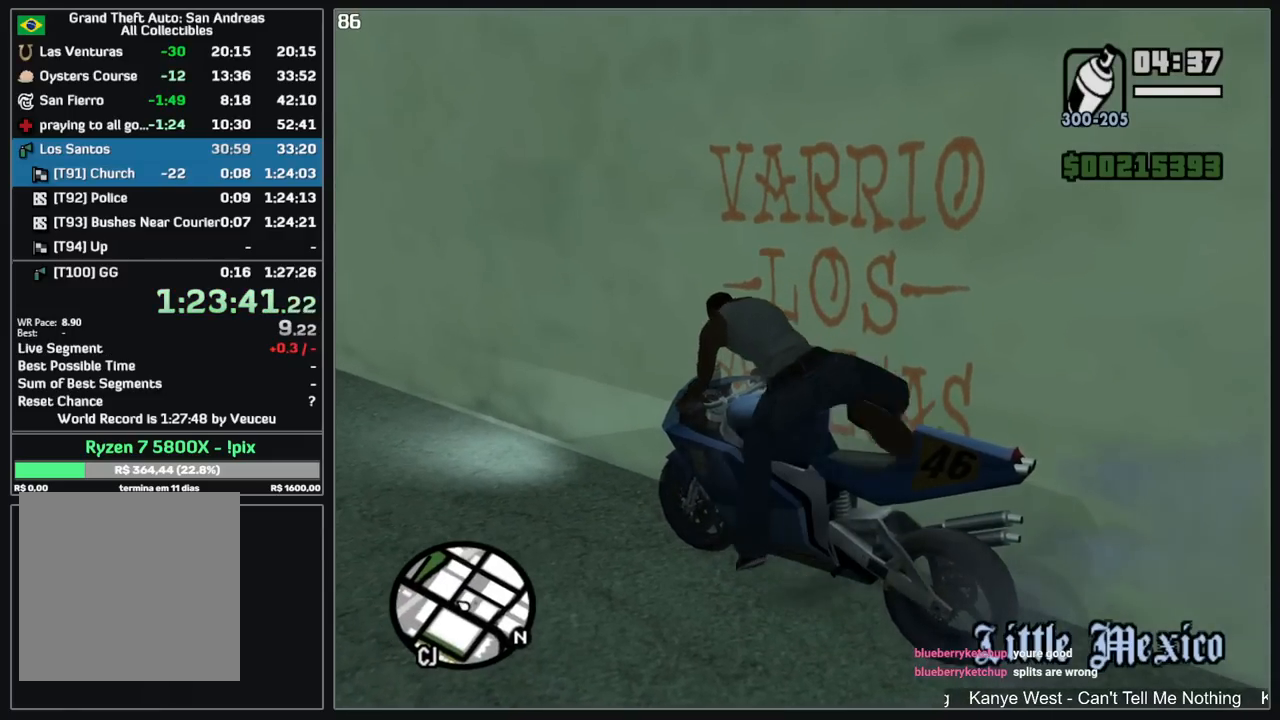
{"keys": [], "mouse": ["right"], "events": [[134, "mouse_right", "down"]]}
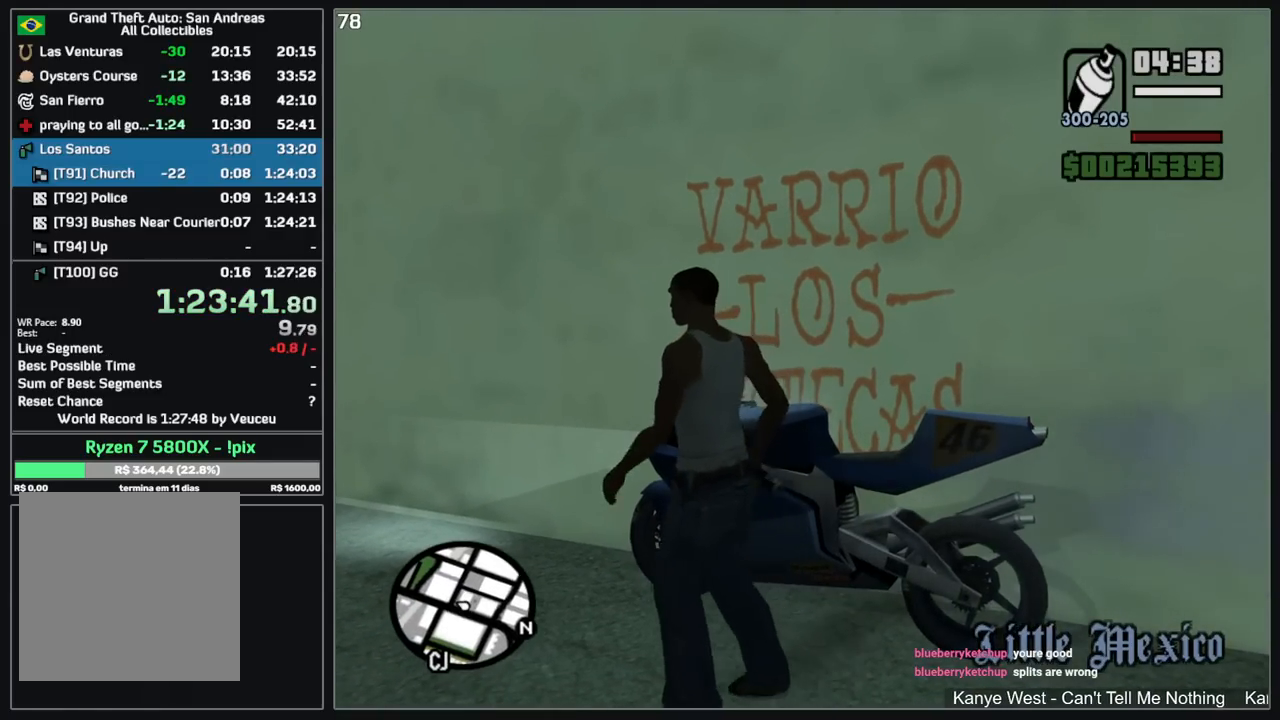
{"keys": [], "mouse": ["left", "right"], "events": [[50, "mouse_left", "down"]]}
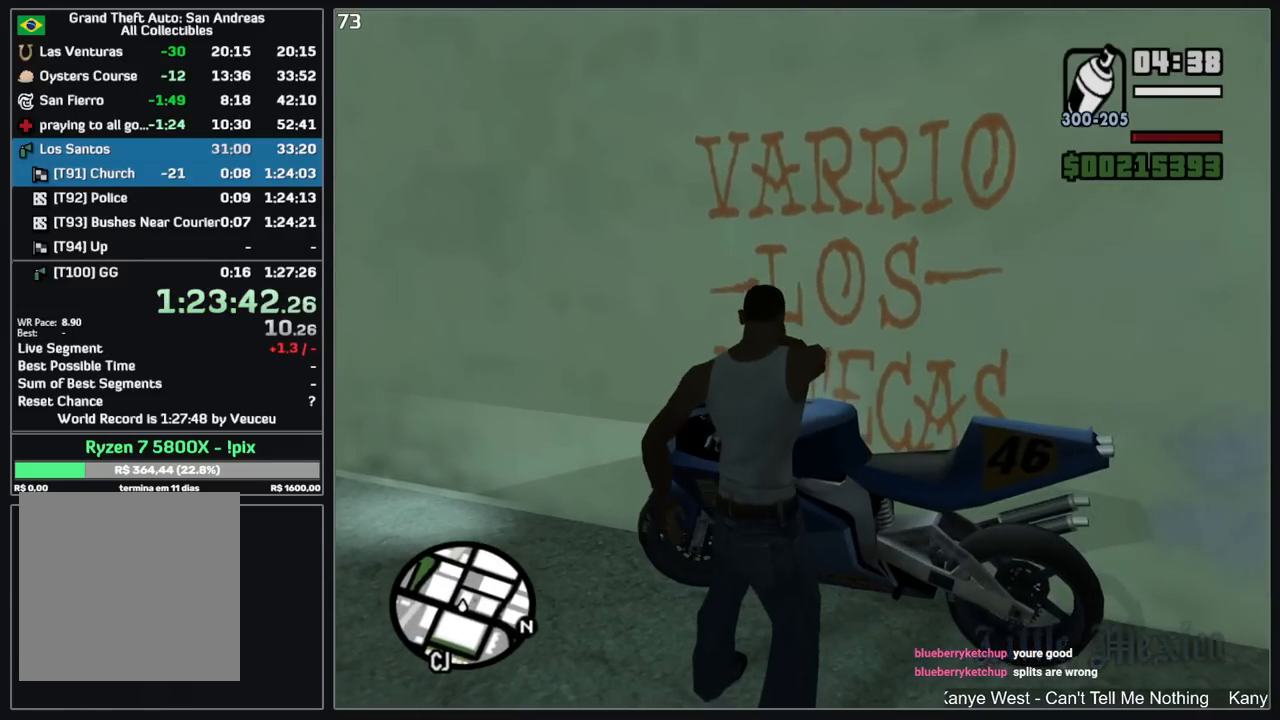
{"keys": [], "mouse": ["left", "right"], "events": []}
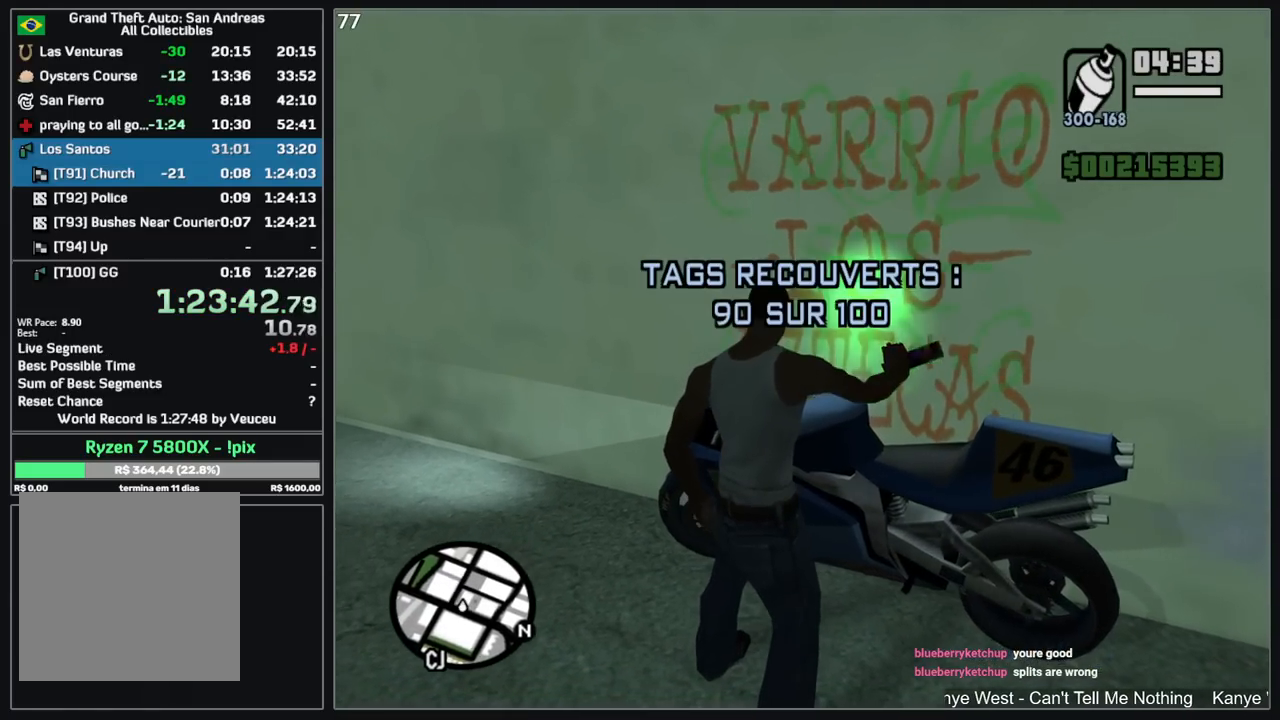
{"keys": [], "mouse": [], "events": [[67, "mouse_left", "up"], [100, "mouse_right", "up"]]}
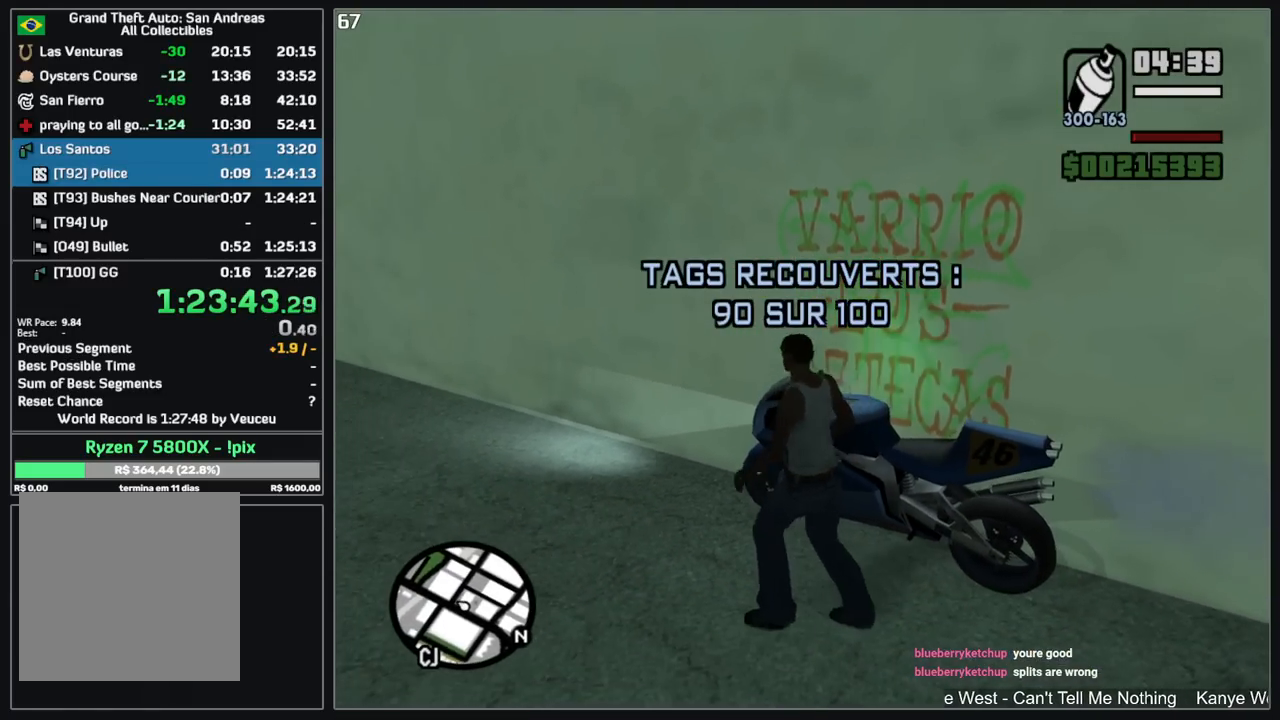
{"keys": ["w"], "mouse": [], "events": [[434, "w", "down"]]}
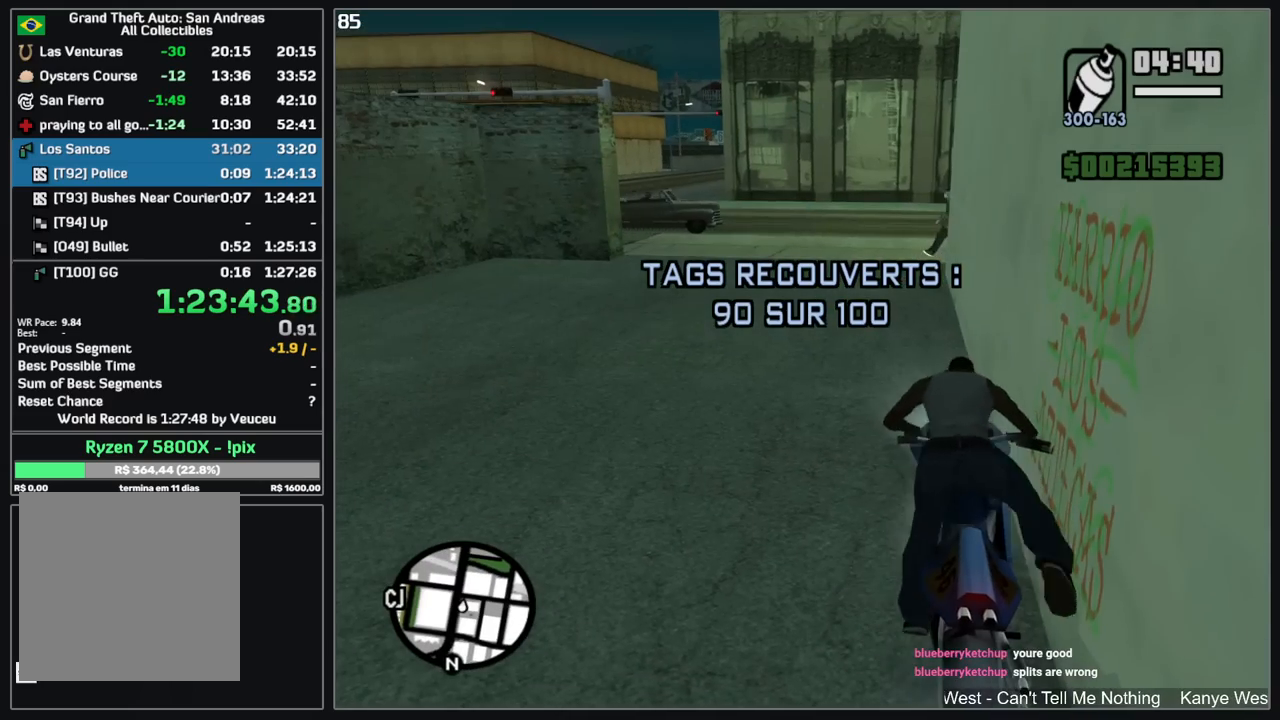
{"keys": ["w"], "mouse": [], "events": [[184, "mouse_right", "down"], [317, "mouse_right", "up"], [367, "mouse_right", "down"], [484, "mouse_right", "up"]]}
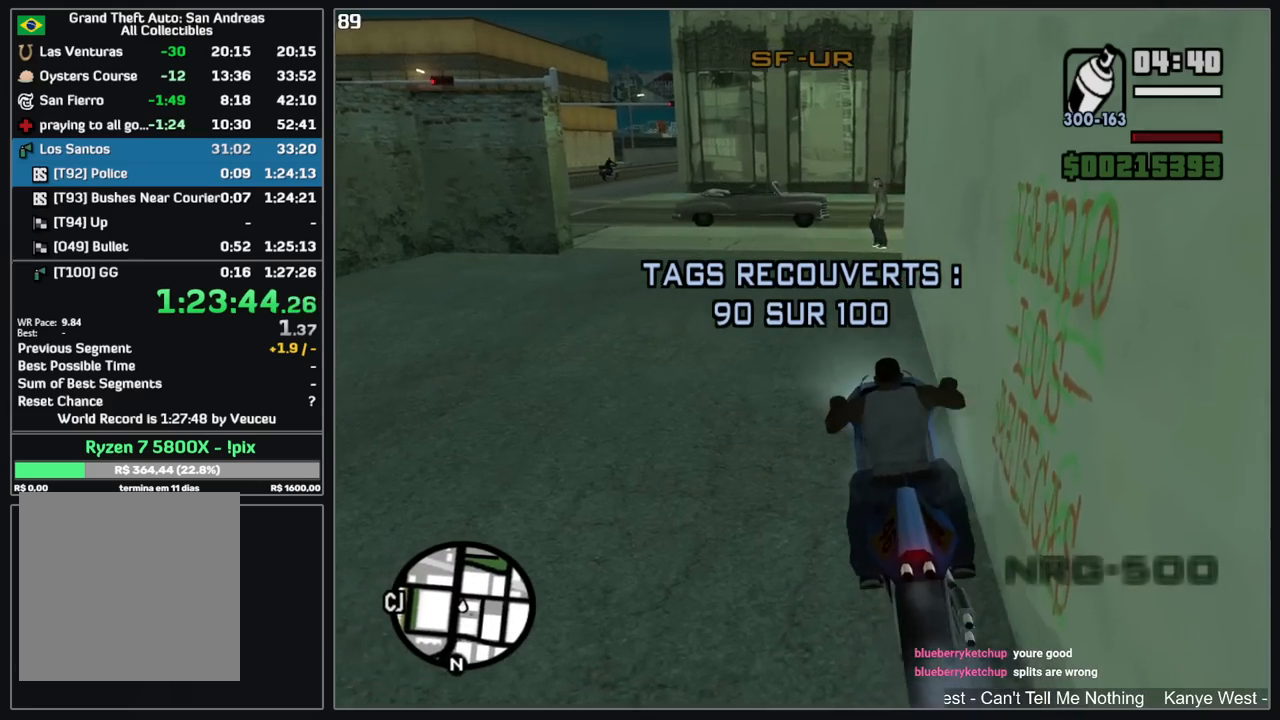
{"keys": ["d", "w"], "mouse": ["right"], "events": [[50, "mouse_right", "down"], [150, "mouse_right", "up"], [234, "mouse_right", "down"], [334, "mouse_right", "up"], [367, "d", "down"], [417, "mouse_right", "down"]]}
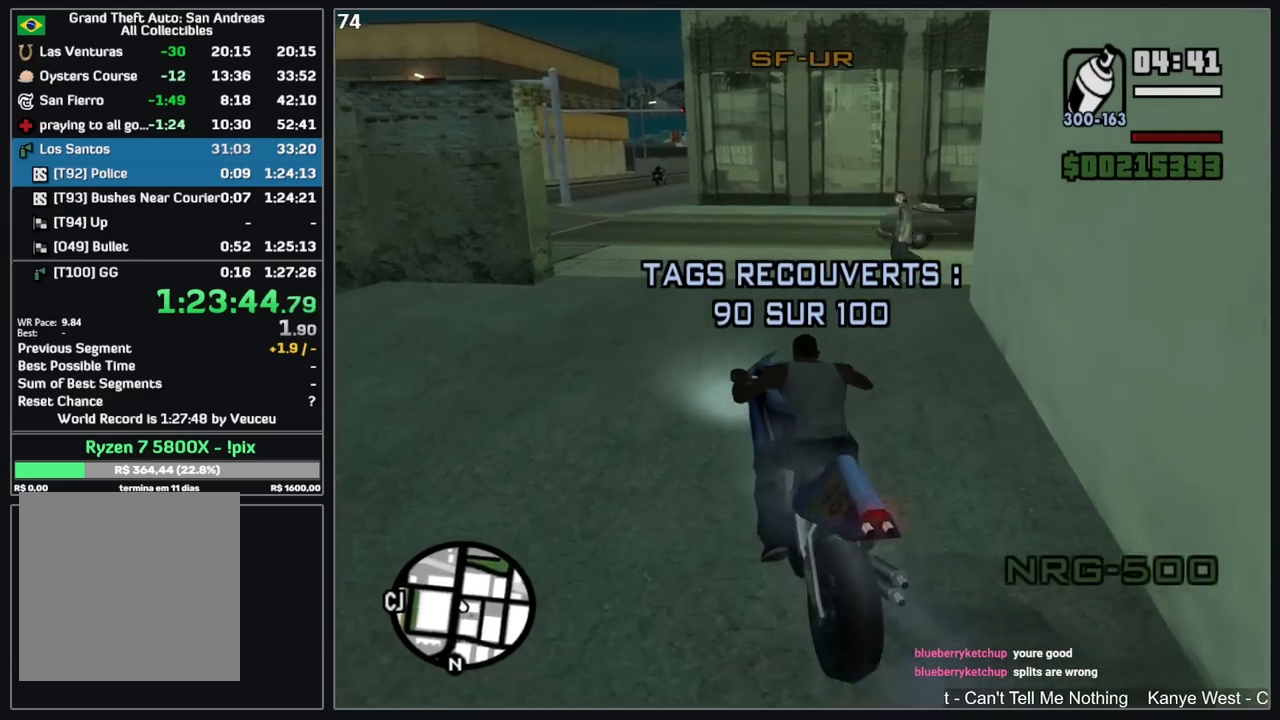
{"keys": ["d"], "mouse": [], "events": [[17, "d", "up"], [17, "mouse_right", "up"], [67, "mouse_right", "down"], [134, "d", "down"], [167, "mouse_right", "up"], [400, "w", "up"]]}
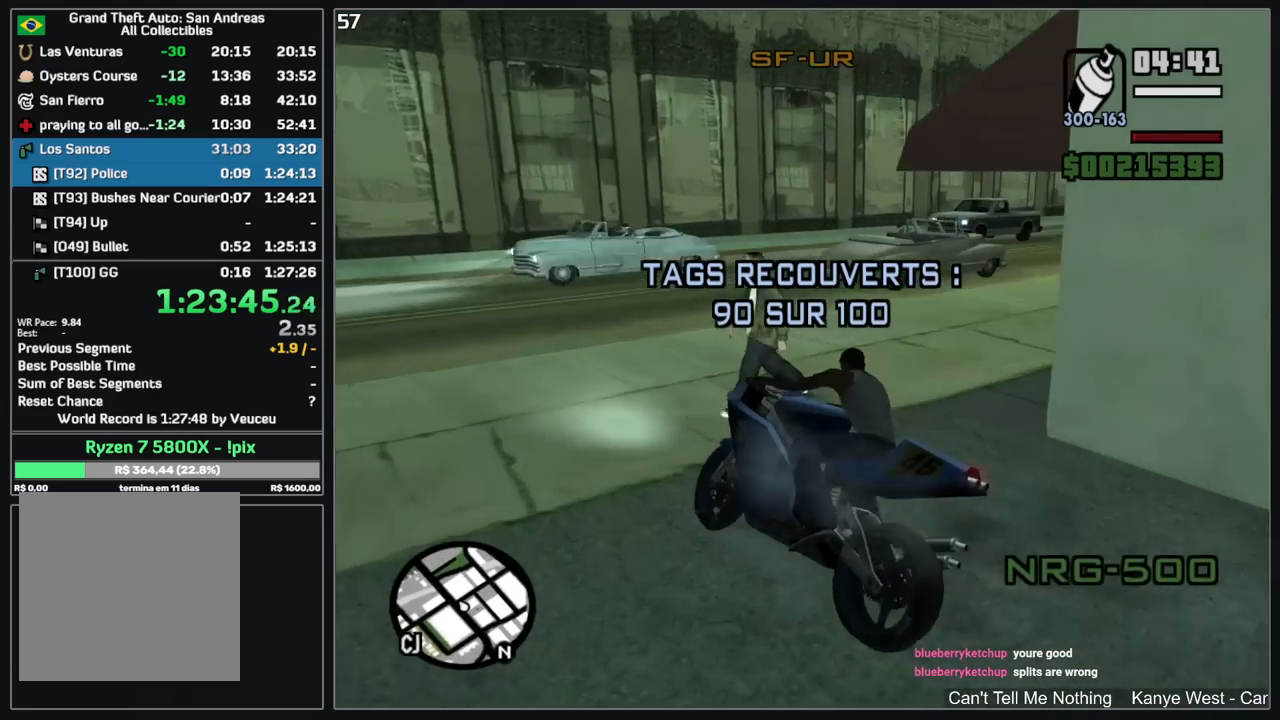
{"keys": ["d"], "mouse": [], "events": []}
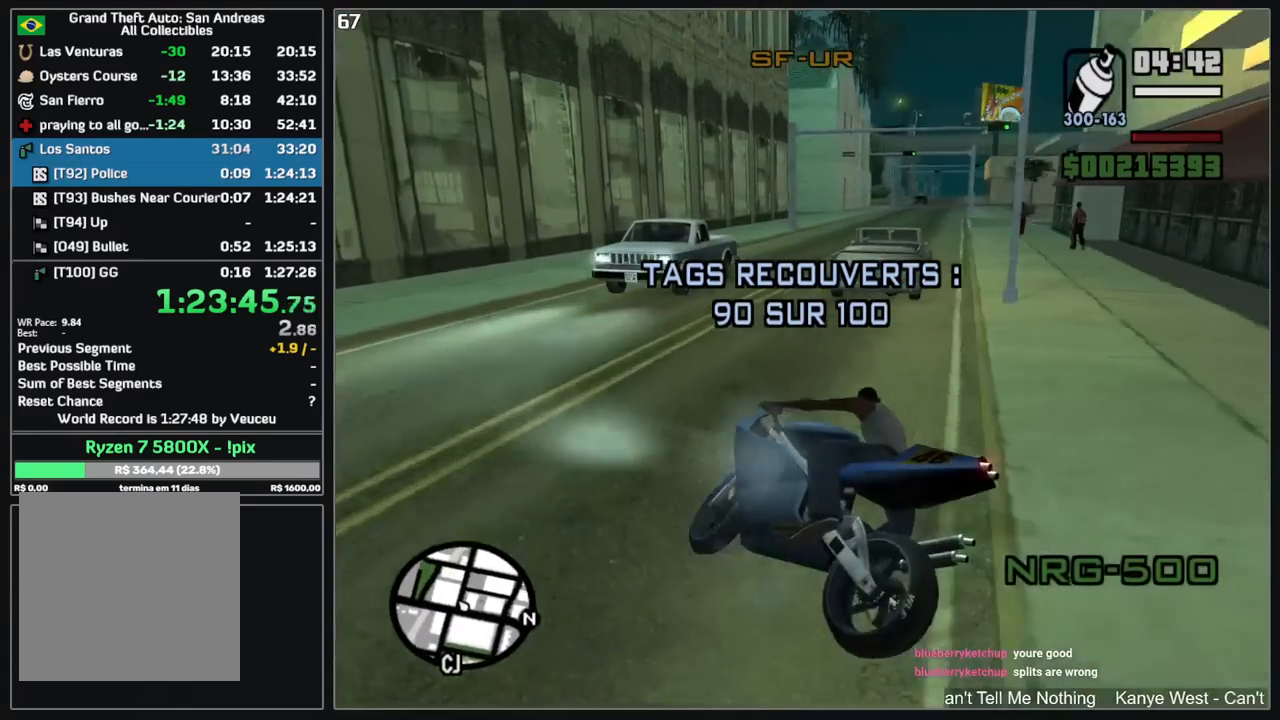
{"keys": ["w"], "mouse": ["right"], "events": [[250, "mouse_right", "down"], [250, "w", "down"], [350, "d", "up"], [367, "mouse_right", "up"], [467, "mouse_right", "down"]]}
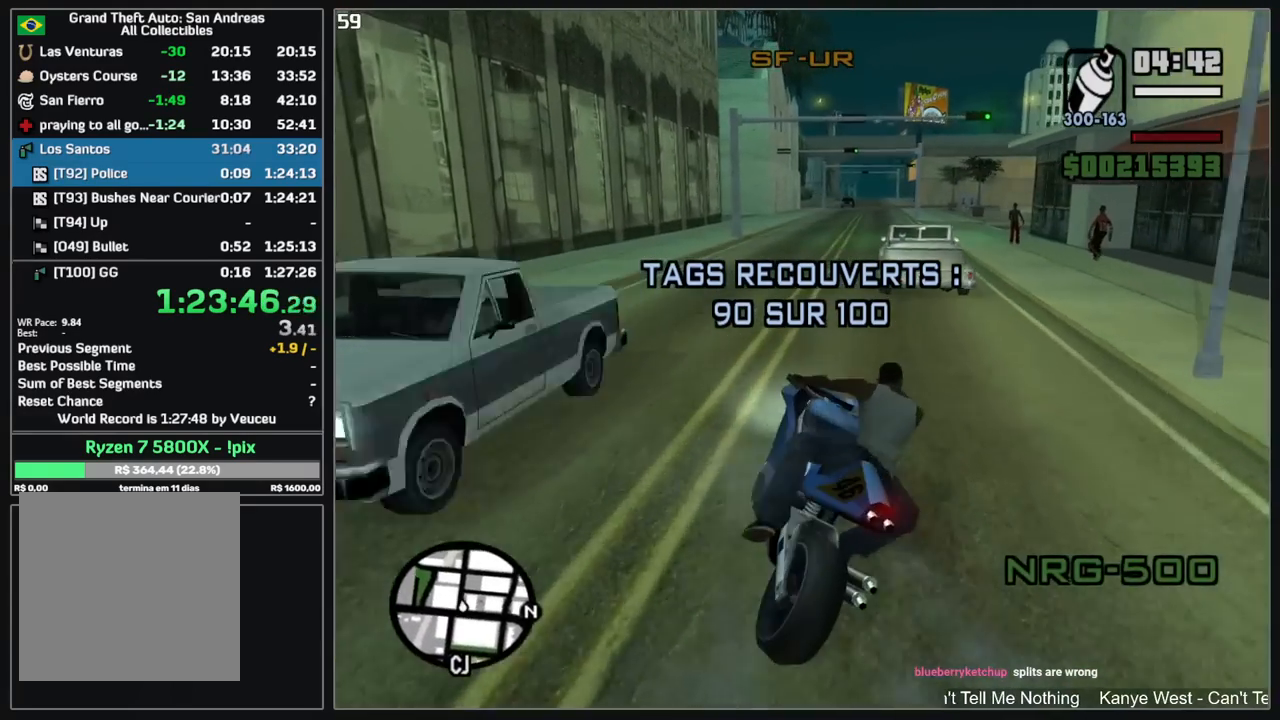
{"keys": ["w"], "mouse": ["right"], "events": [[50, "mouse_right", "up"], [117, "mouse_right", "down"], [184, "d", "down"], [217, "mouse_right", "up"], [300, "d", "up"], [300, "mouse_right", "down"], [400, "mouse_right", "up"], [467, "mouse_right", "down"]]}
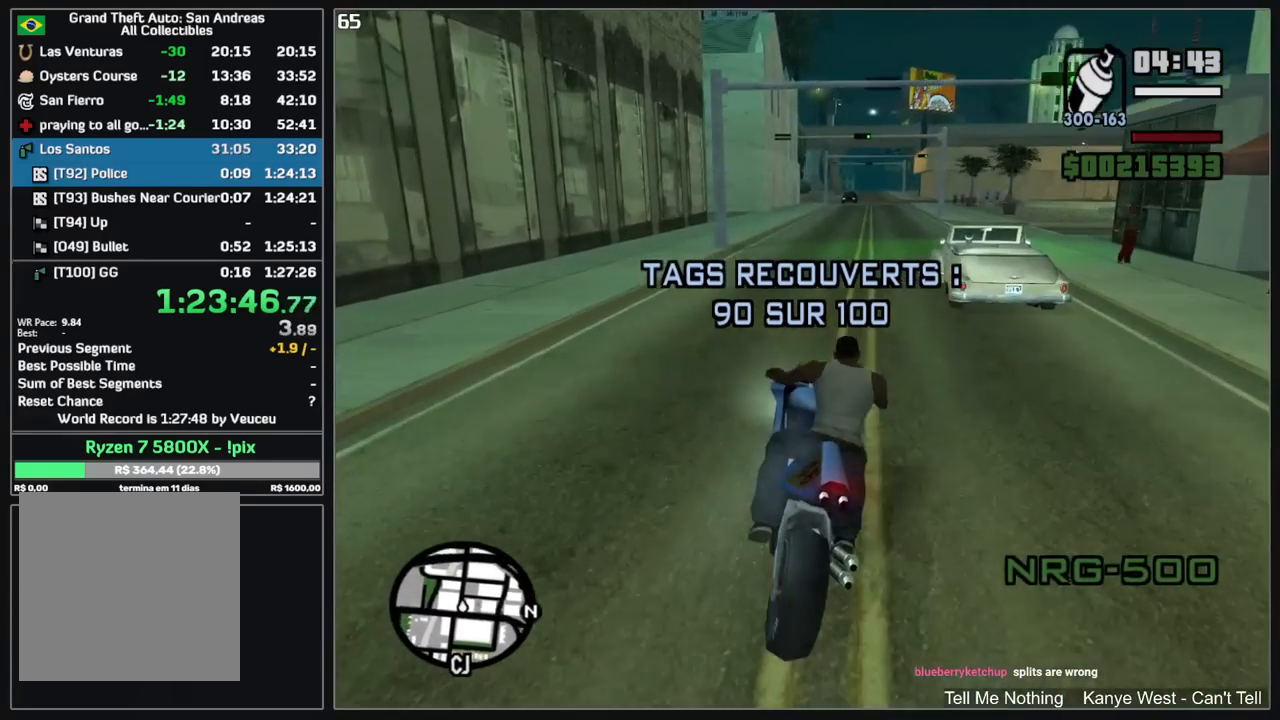
{"keys": ["d", "w"], "mouse": ["right"], "events": [[67, "mouse_right", "up"], [134, "mouse_right", "down"], [217, "mouse_right", "up"], [300, "mouse_right", "down"], [400, "mouse_right", "up"], [484, "d", "down"], [484, "mouse_right", "down"]]}
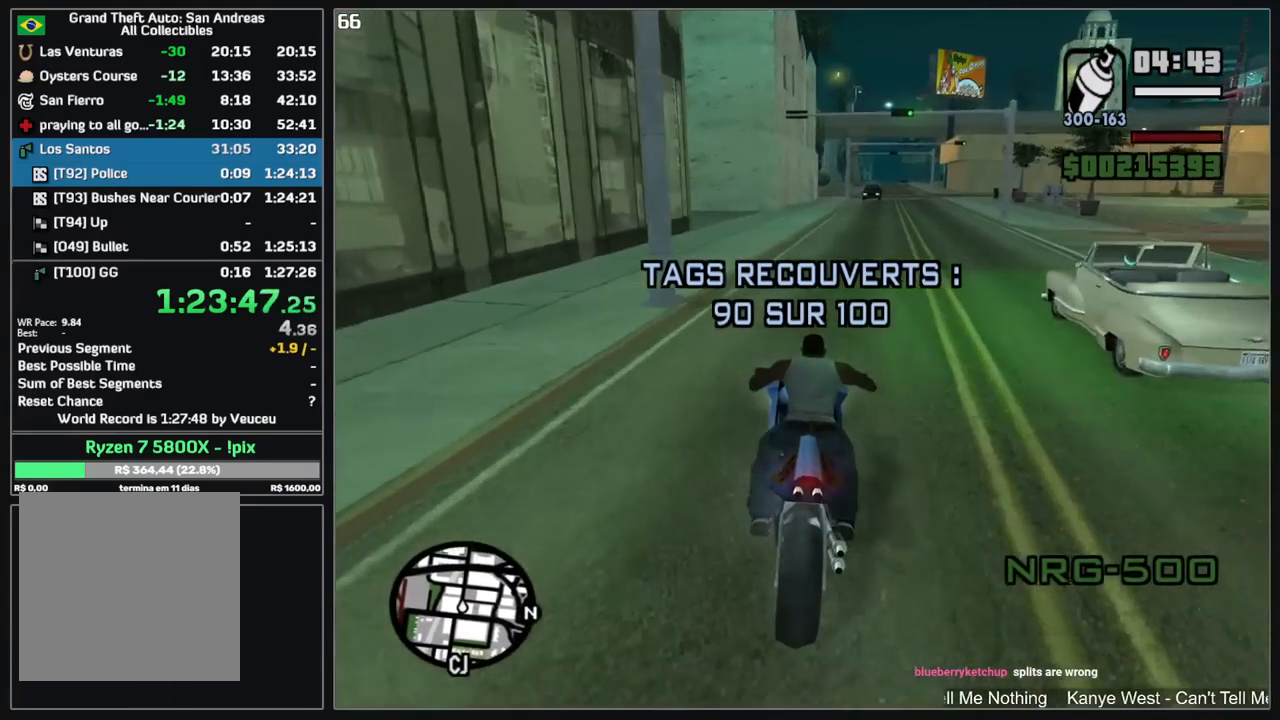
{"keys": ["w"], "mouse": [], "events": [[67, "d", "up"], [67, "mouse_right", "up"], [150, "mouse_right", "down"], [250, "mouse_right", "up"], [334, "mouse_right", "down"], [417, "mouse_right", "up"]]}
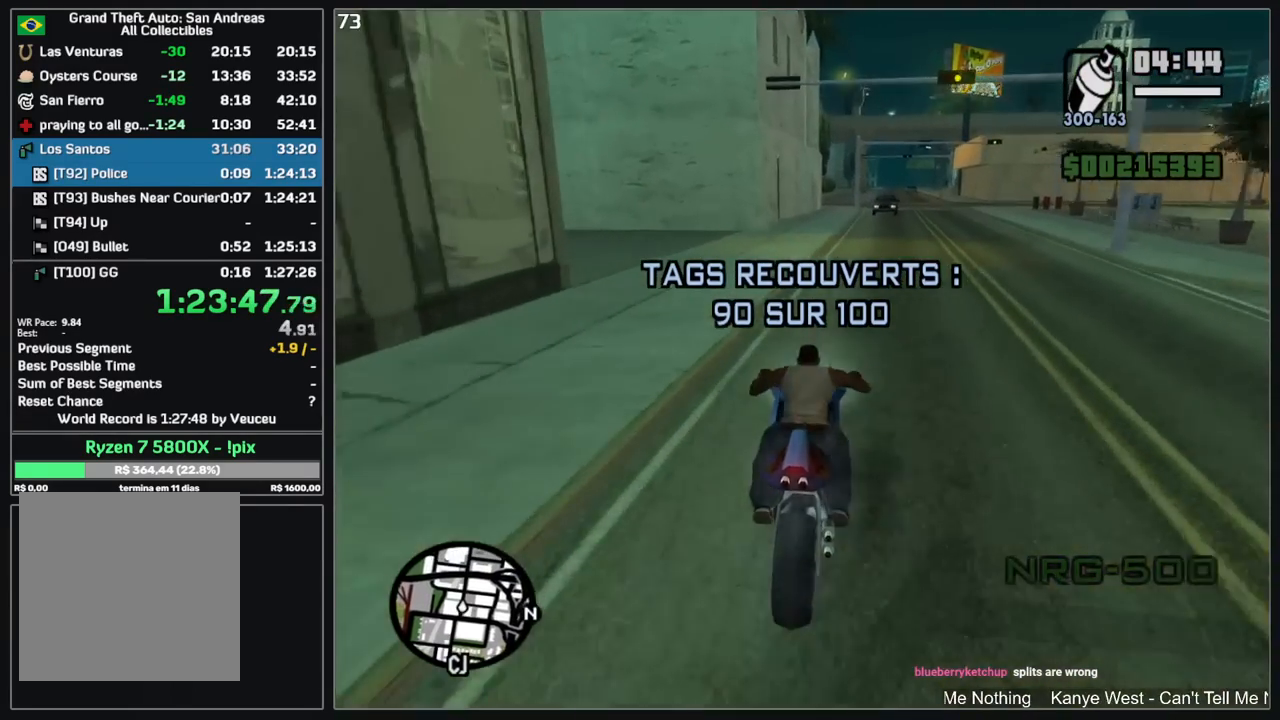
{"keys": [], "mouse": [], "events": [[184, "w", "up"]]}
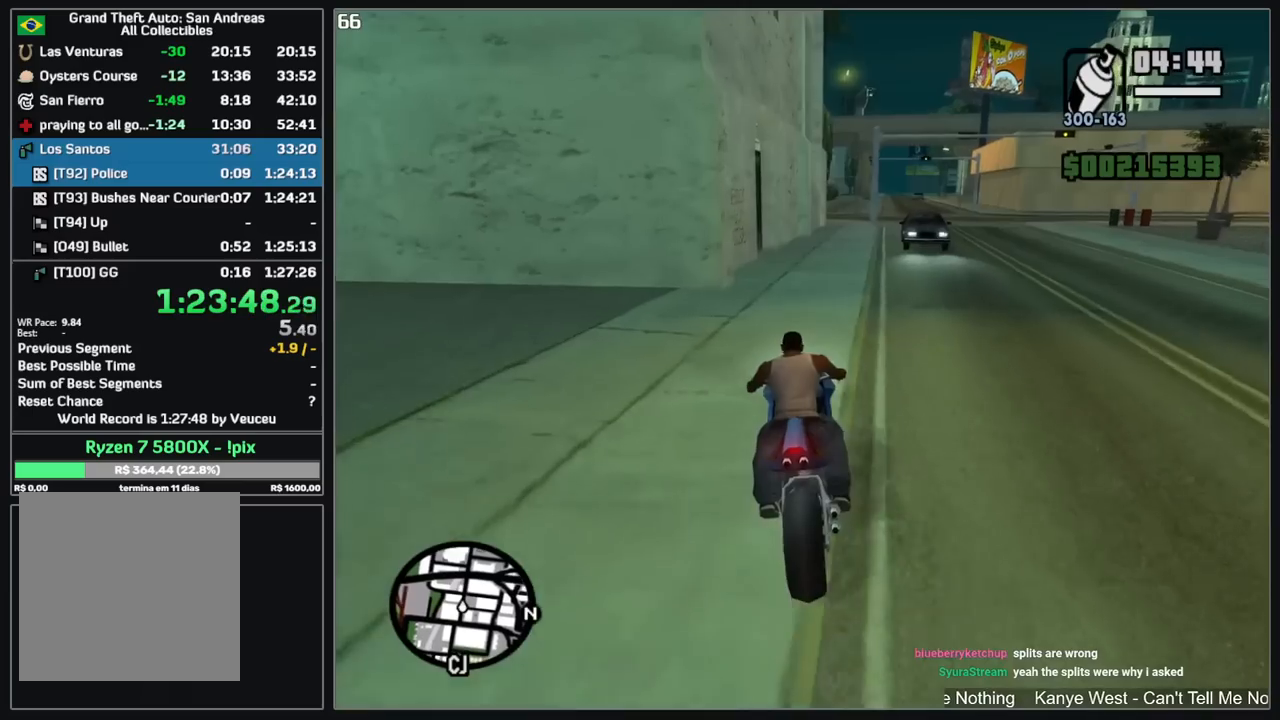
{"keys": [], "mouse": [], "events": []}
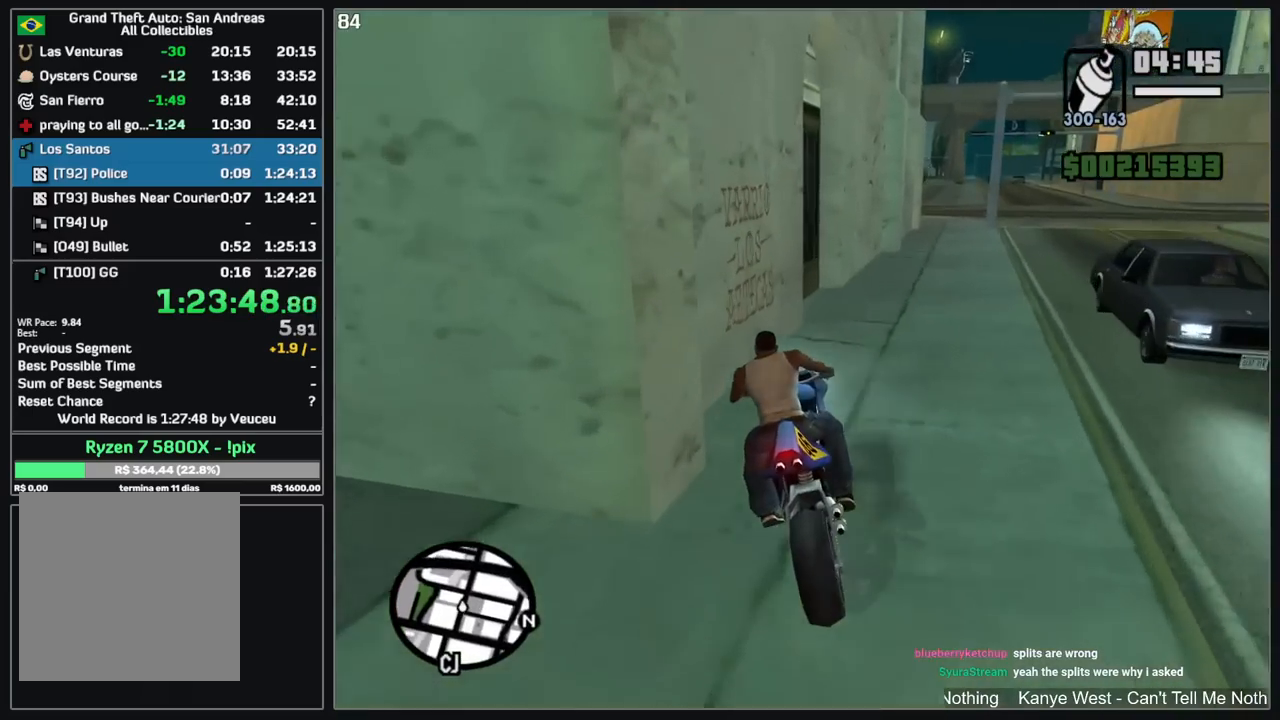
{"keys": [], "mouse": [], "events": []}
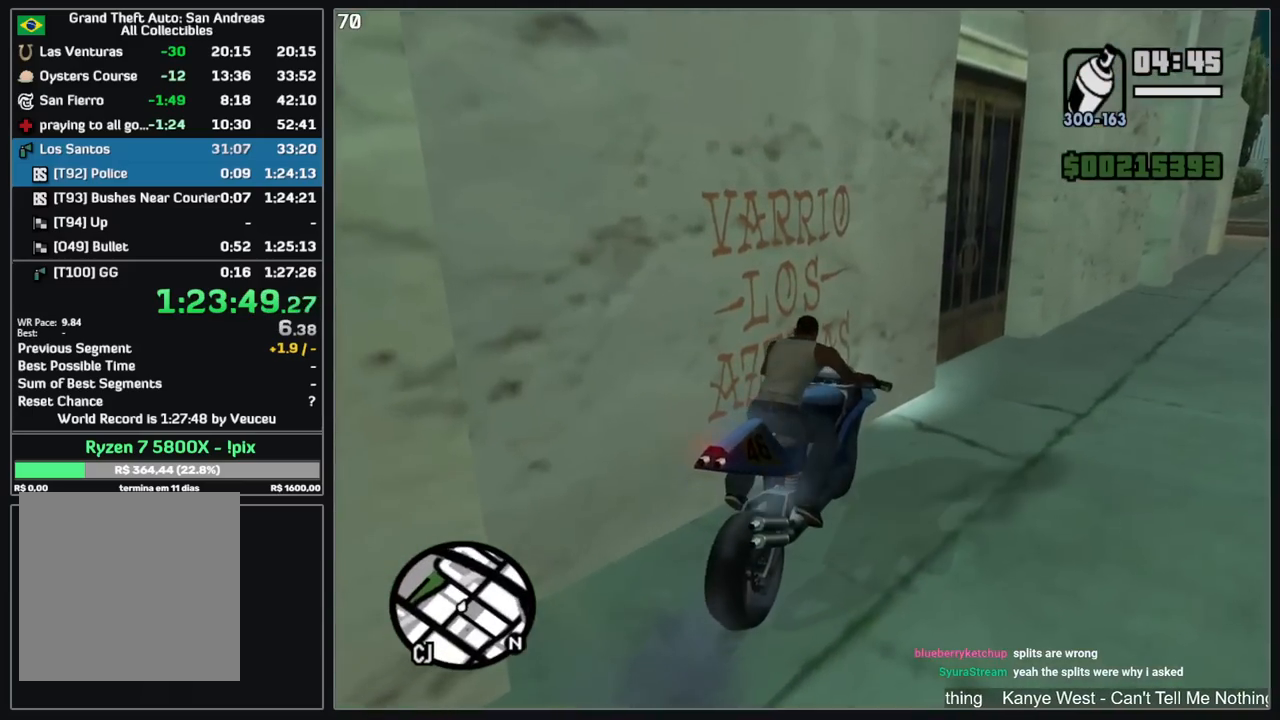
{"keys": [], "mouse": [], "events": []}
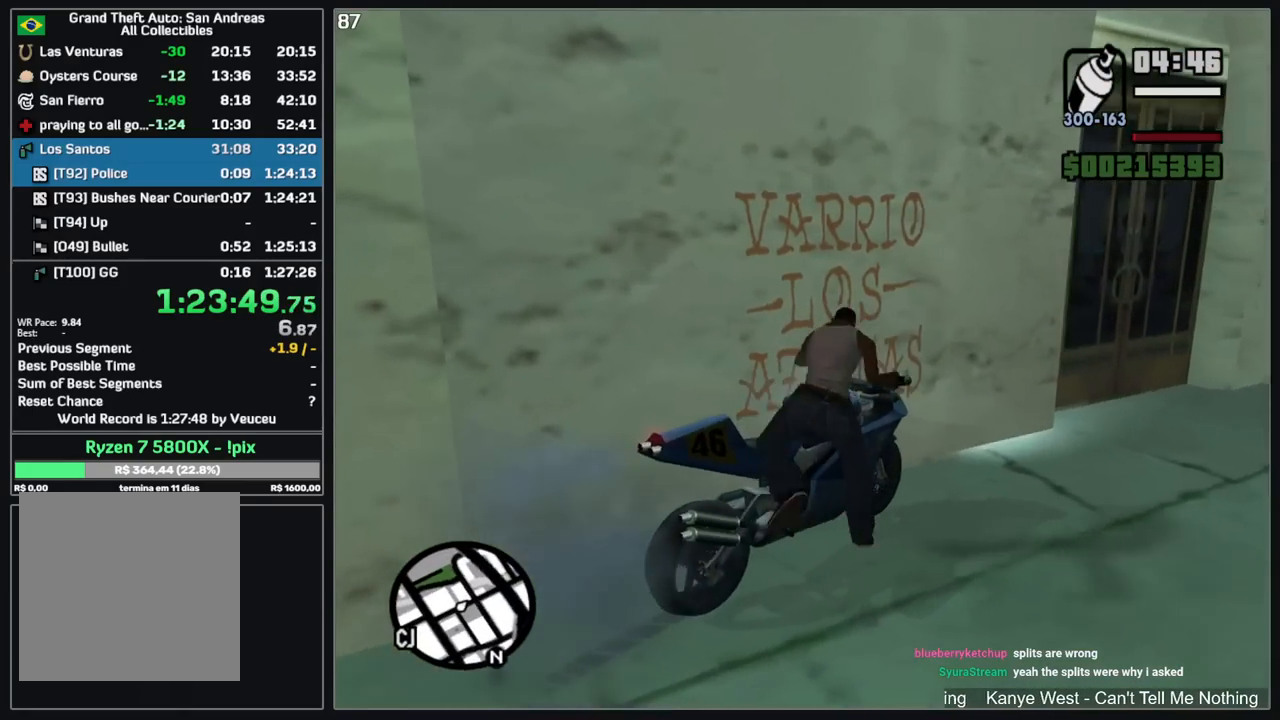
{"keys": [], "mouse": ["right"], "events": [[150, "mouse_right", "down"]]}
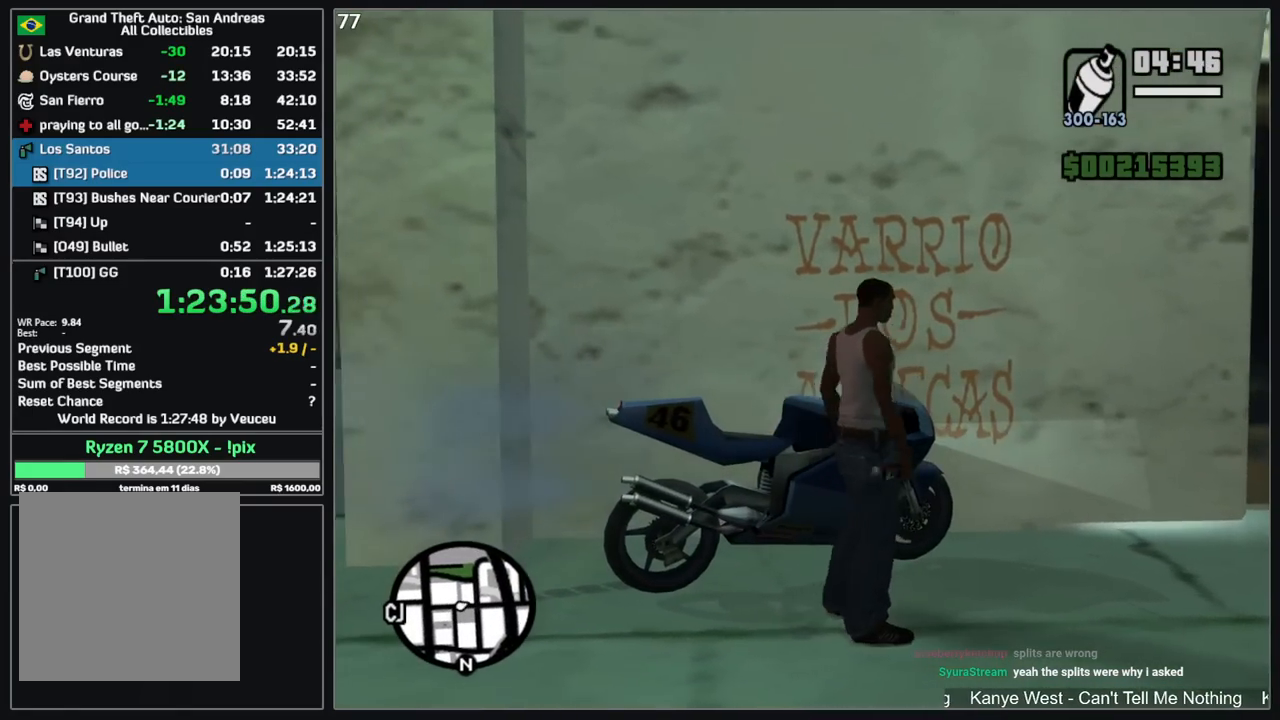
{"keys": [], "mouse": ["left", "right"], "events": [[67, "mouse_left", "down"]]}
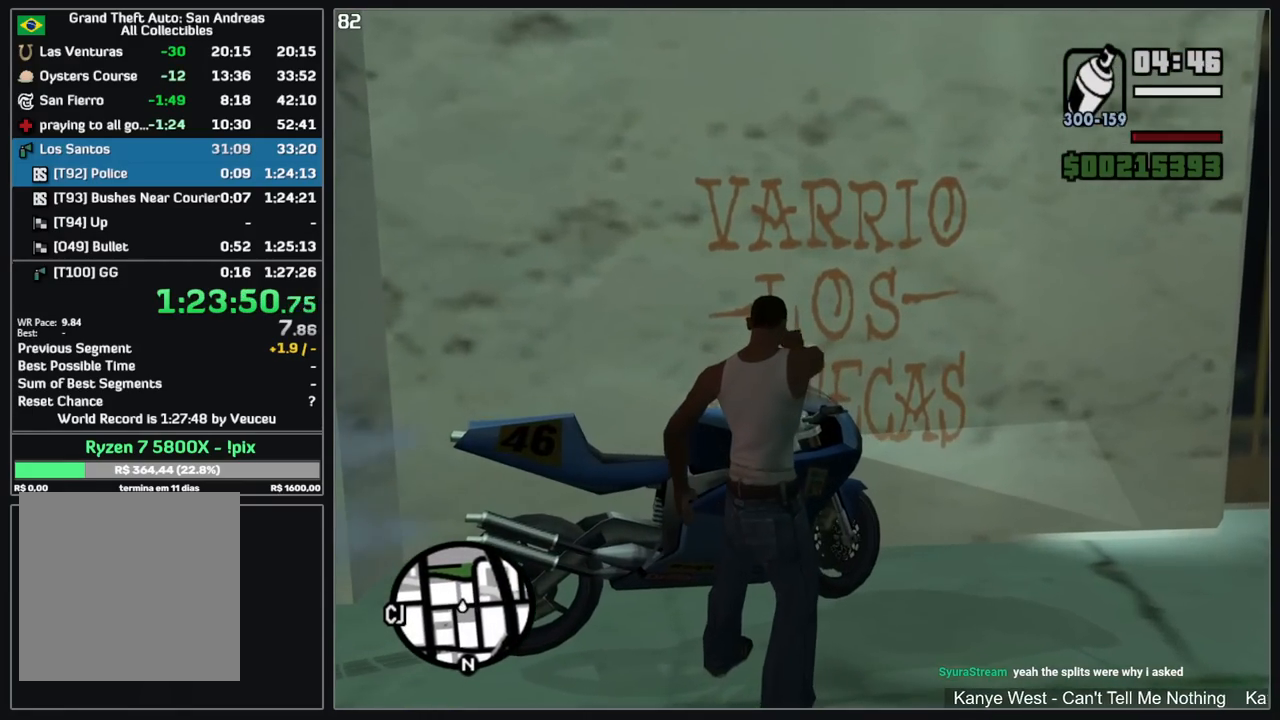
{"keys": [], "mouse": ["right"], "events": [[500, "mouse_left", "up"]]}
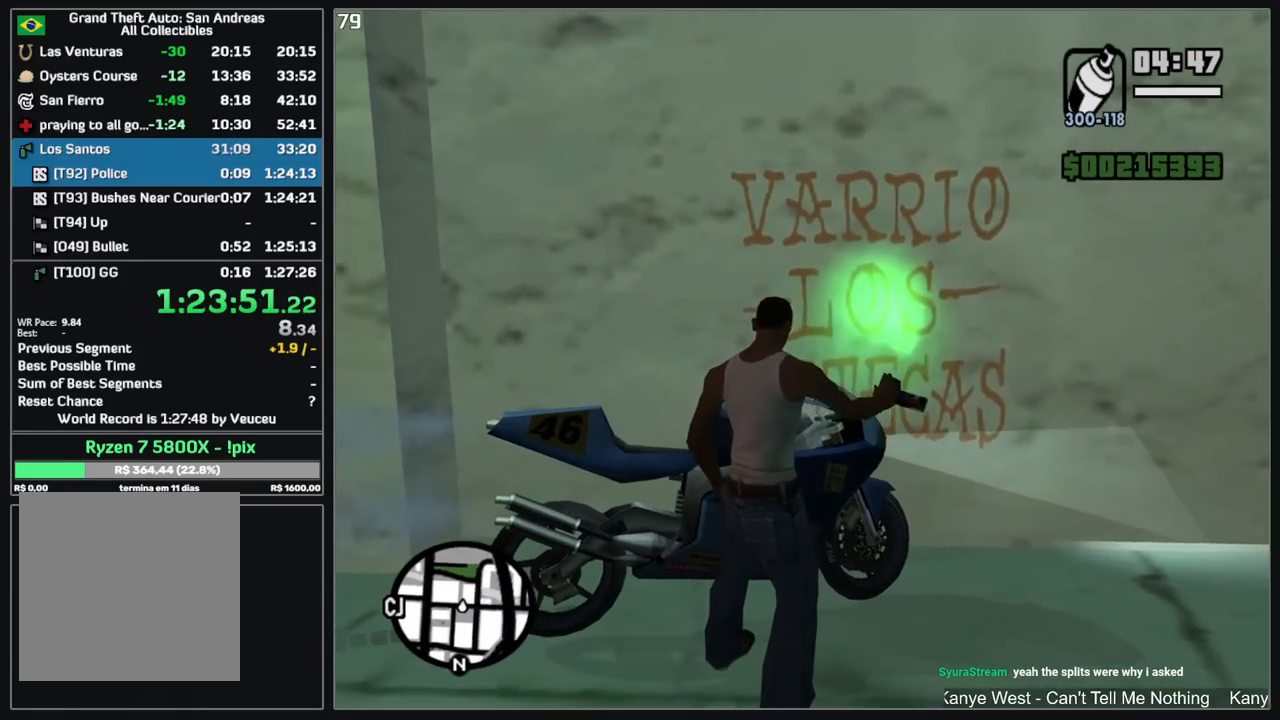
{"keys": [], "mouse": [], "events": [[17, "mouse_right", "up"]]}
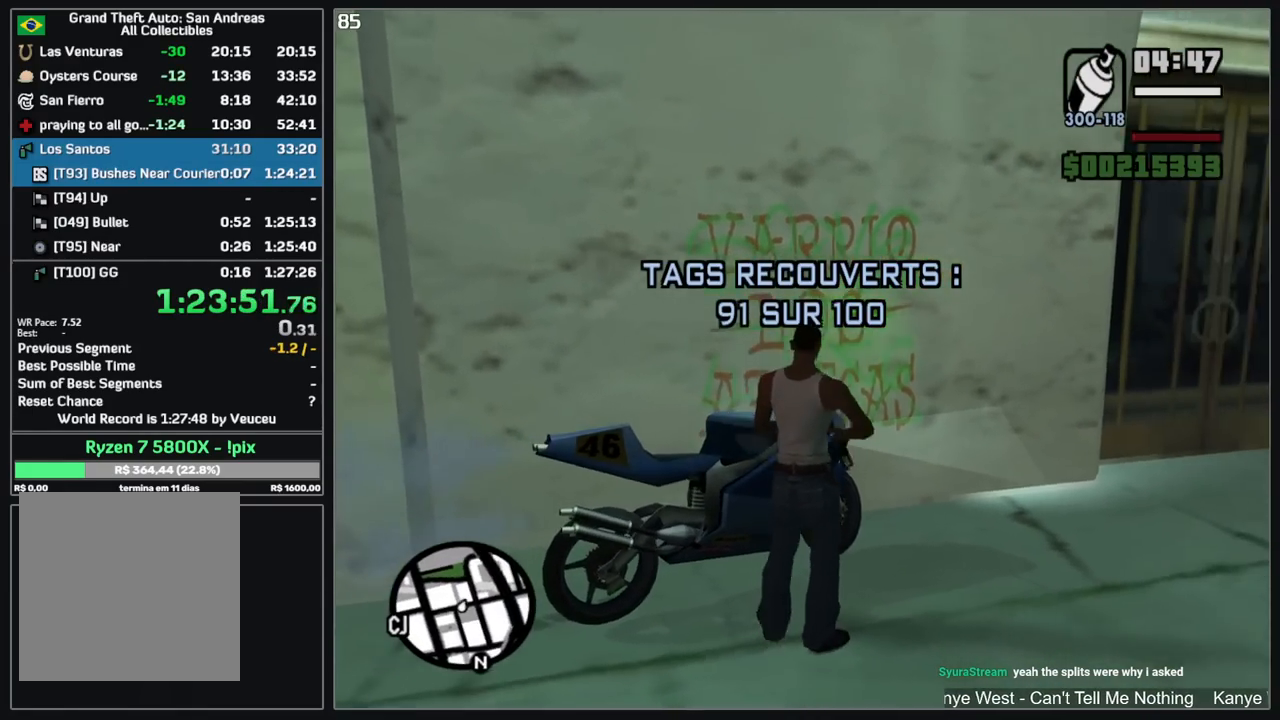
{"keys": ["d", "w"], "mouse": [], "events": [[434, "d", "down"], [434, "w", "down"]]}
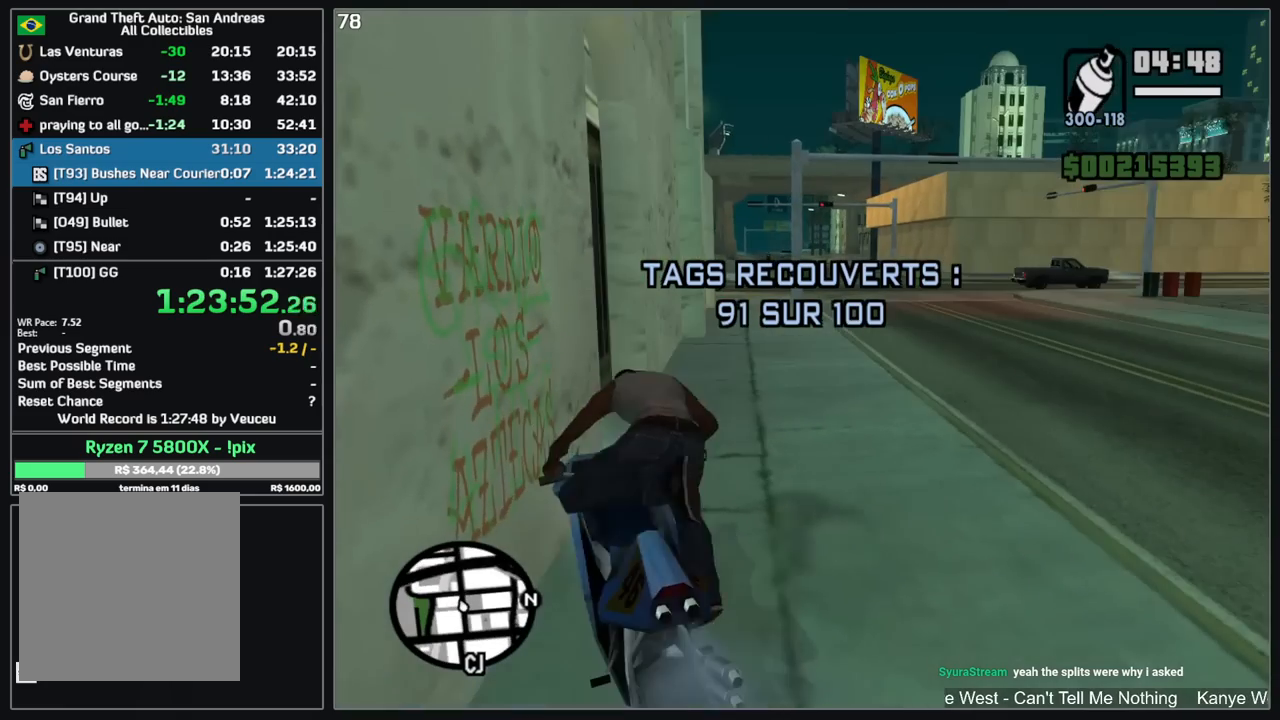
{"keys": ["d", "w"], "mouse": ["right"], "events": [[134, "mouse_right", "down"], [234, "mouse_right", "up"], [300, "mouse_right", "down"], [417, "mouse_right", "up"], [467, "mouse_right", "down"]]}
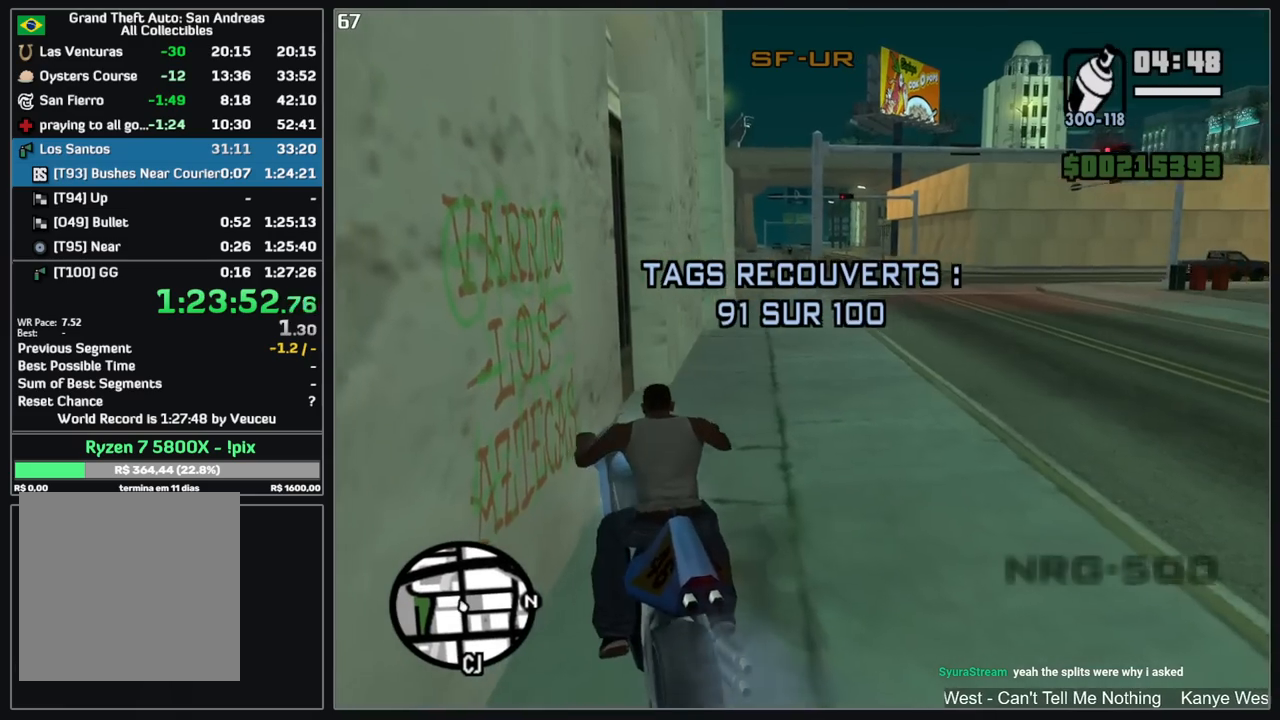
{"keys": ["w"], "mouse": ["right"], "events": [[84, "mouse_right", "up"], [150, "mouse_right", "down"], [250, "mouse_right", "up"], [284, "d", "up"], [317, "mouse_right", "down"], [417, "mouse_right", "up"], [484, "mouse_right", "down"]]}
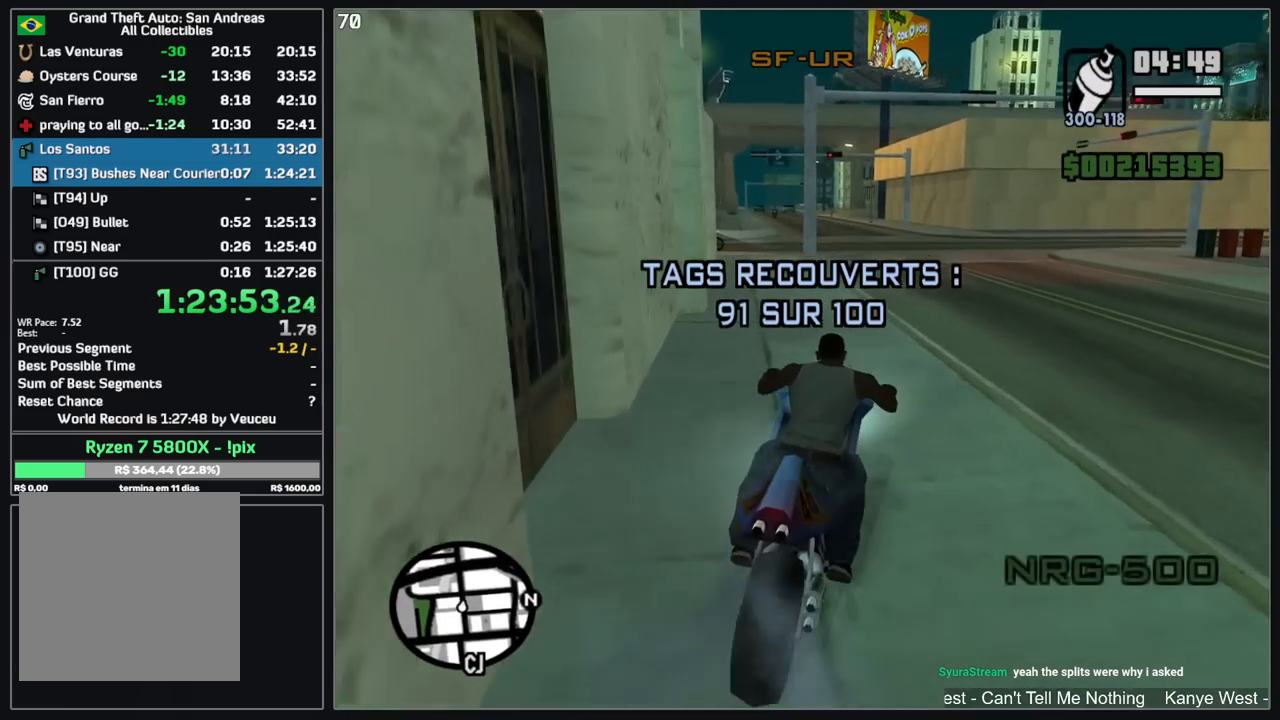
{"keys": ["w"], "mouse": ["right"], "events": [[67, "mouse_right", "up"], [134, "mouse_right", "down"], [234, "mouse_right", "up"], [284, "mouse_right", "down"], [384, "mouse_right", "up"], [450, "mouse_right", "down"]]}
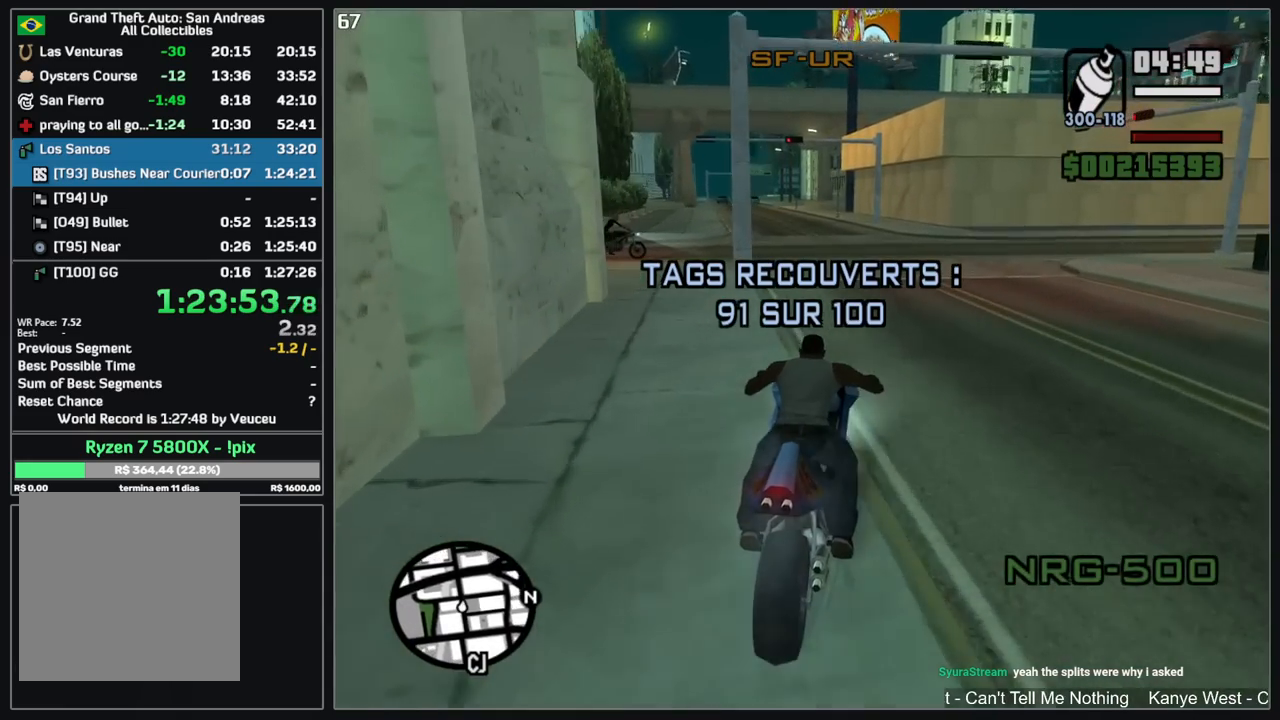
{"keys": ["w"], "mouse": ["right"], "events": [[34, "mouse_right", "up"], [100, "mouse_right", "down"], [184, "mouse_right", "up"], [267, "mouse_right", "down"], [334, "mouse_right", "up"], [417, "mouse_right", "down"]]}
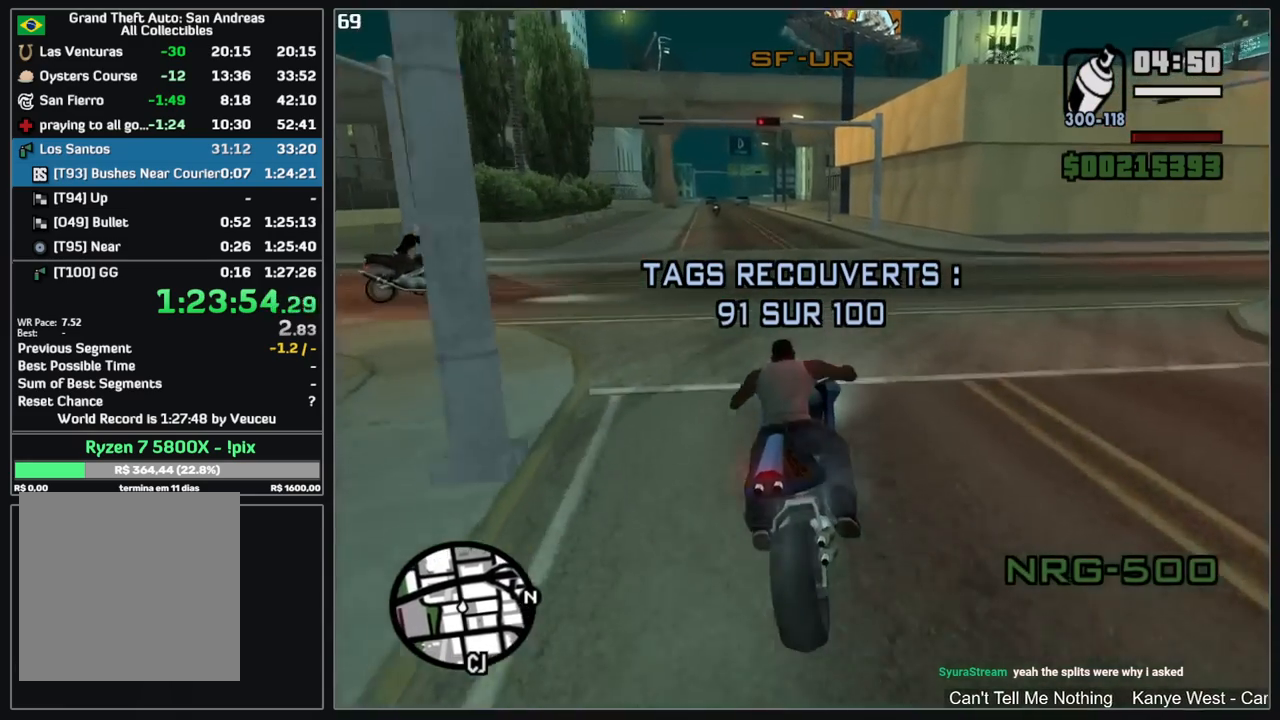
{"keys": ["w"], "mouse": ["right"], "events": [[17, "mouse_right", "up"], [84, "mouse_right", "down"], [167, "mouse_right", "up"], [250, "mouse_right", "down"], [334, "mouse_right", "up"], [417, "mouse_right", "down"]]}